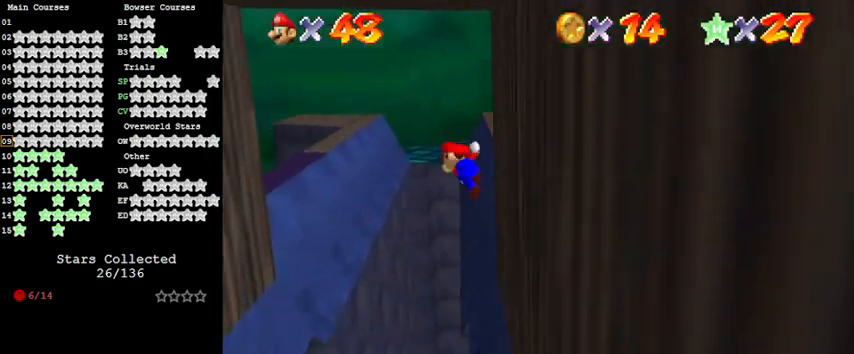
Gameplay with keyboard; each line is a JSON object with the keys held at the frame after it. "events" lists presses ("down") and releases ("up") of "a", "c", "ctrl", "d", "down", "left", "return", "right", "s", "shift", "up", "w", "x" and "y" between this image and that frame as [ms after this image, input, new state], when the widget could be followed in between. No other keys are recorded. Mouse input is not recorded.
{"keys": ["down", "left"], "events": [[167, "shift", "up"], [233, "w", "down"], [333, "w", "up"]]}
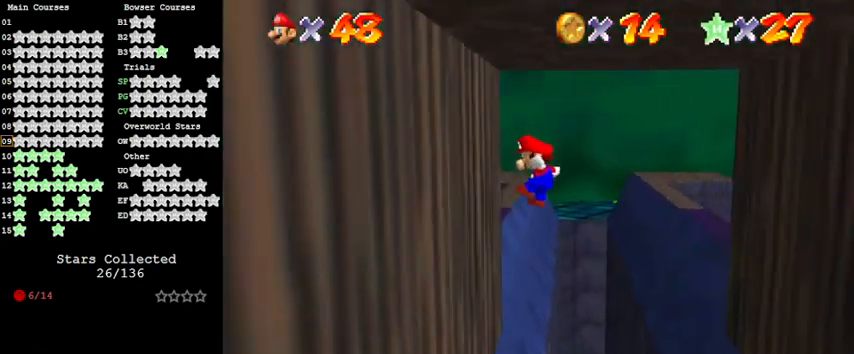
{"keys": ["down", "right"], "events": [[167, "left", "up"], [167, "right", "down"], [200, "shift", "down"], [300, "shift", "up"]]}
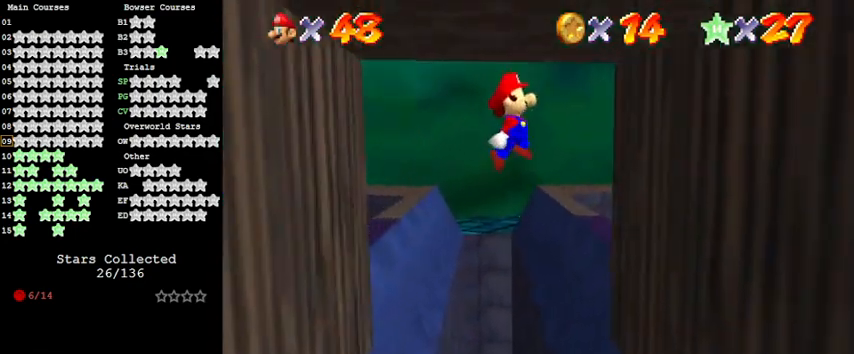
{"keys": ["down", "left"], "events": [[367, "left", "down"], [367, "right", "up"], [367, "shift", "down"], [500, "shift", "up"]]}
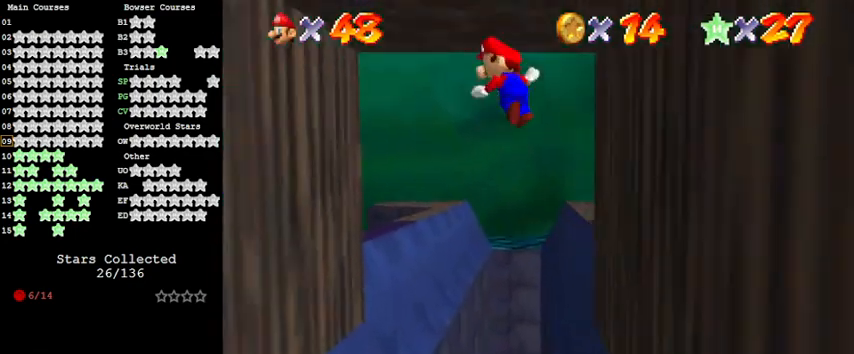
{"keys": ["down", "right", "shift"], "events": [[500, "left", "up"], [500, "right", "down"], [500, "shift", "down"]]}
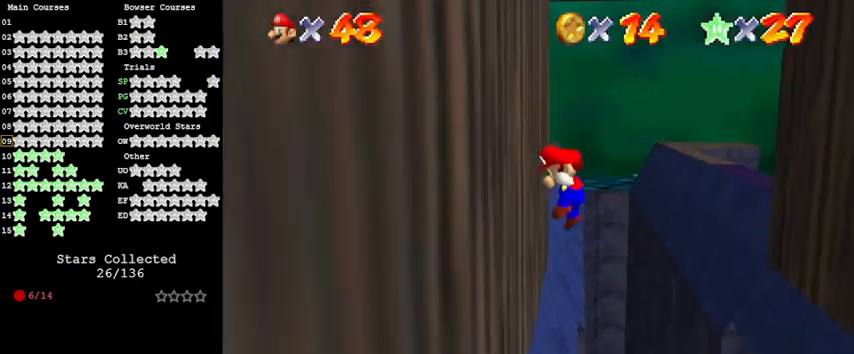
{"keys": ["down", "right"], "events": [[100, "shift", "up"]]}
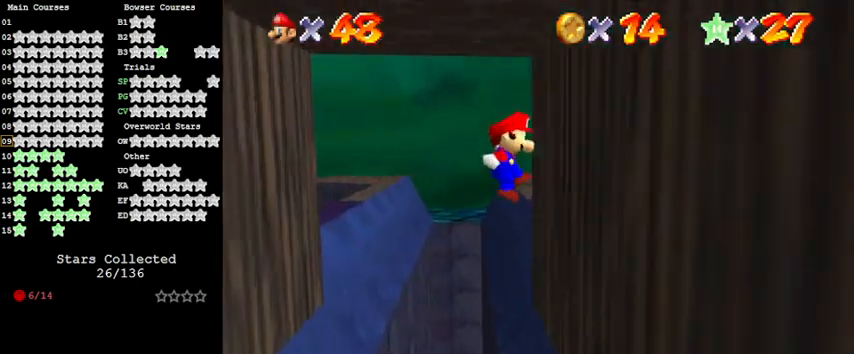
{"keys": ["down", "left"], "events": [[167, "left", "down"], [167, "right", "up"], [167, "shift", "down"], [300, "shift", "up"]]}
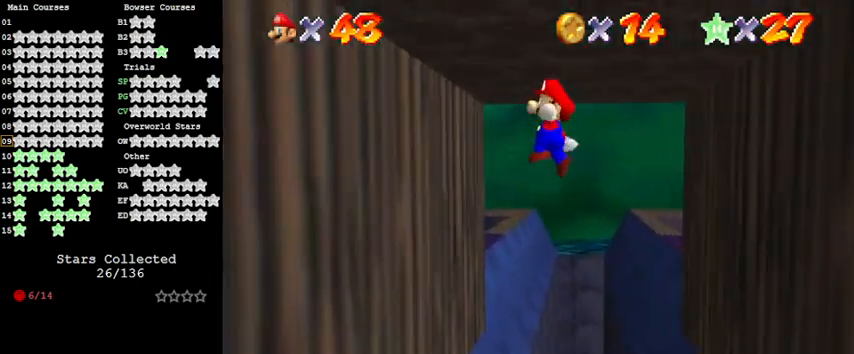
{"keys": ["down", "right"], "events": [[267, "left", "up"], [267, "right", "down"], [300, "shift", "down"], [433, "shift", "up"]]}
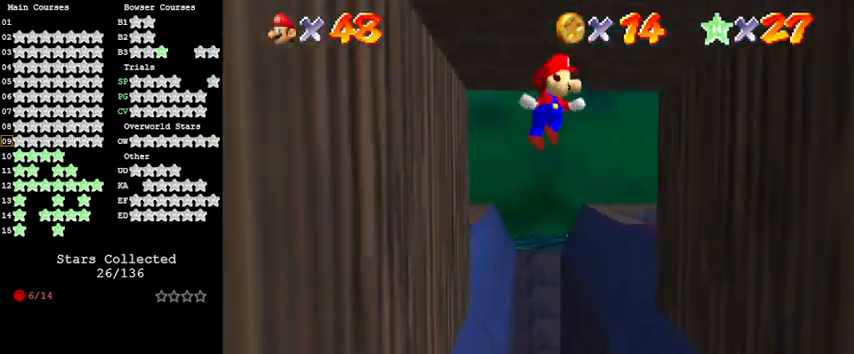
{"keys": ["down", "left", "shift"], "events": [[467, "left", "down"], [467, "right", "up"], [467, "shift", "down"]]}
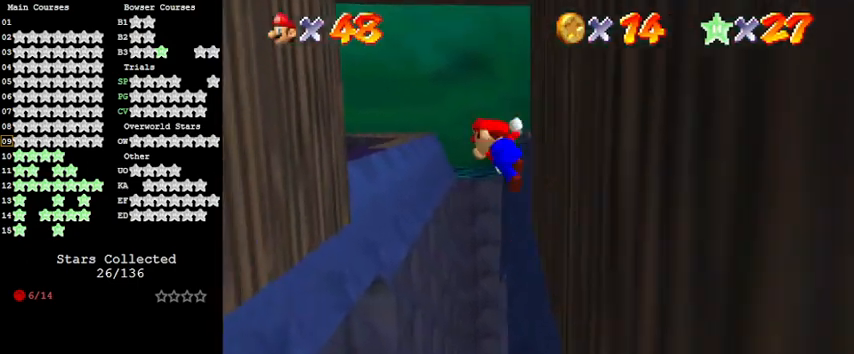
{"keys": ["down", "left"], "events": [[100, "shift", "up"]]}
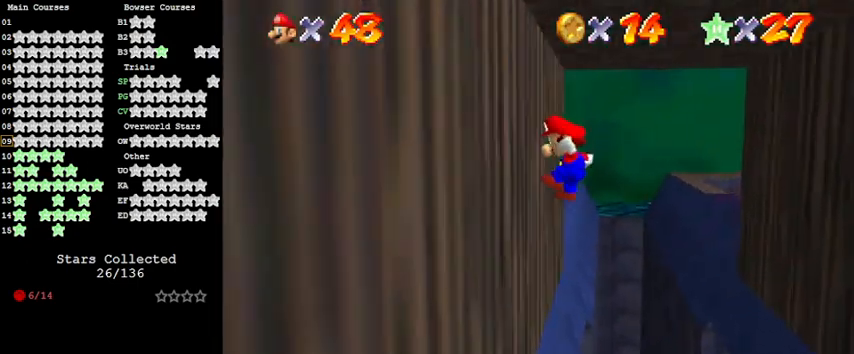
{"keys": ["down", "right"], "events": [[67, "right", "down"], [100, "left", "up"], [100, "shift", "down"], [300, "shift", "up"]]}
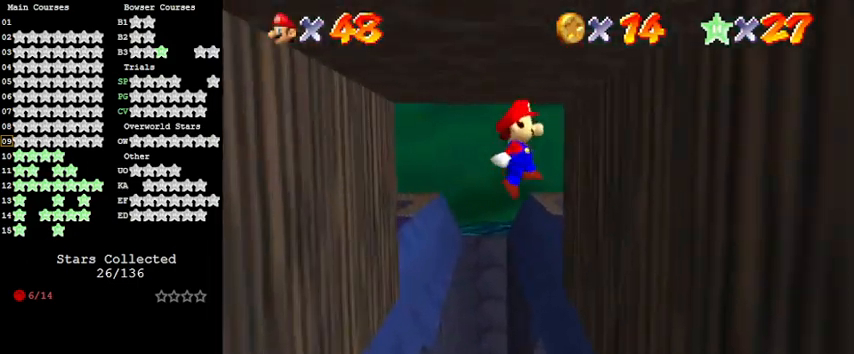
{"keys": ["down", "left", "s"], "events": [[267, "left", "down"], [267, "right", "up"], [267, "shift", "down"], [400, "shift", "up"], [500, "s", "down"]]}
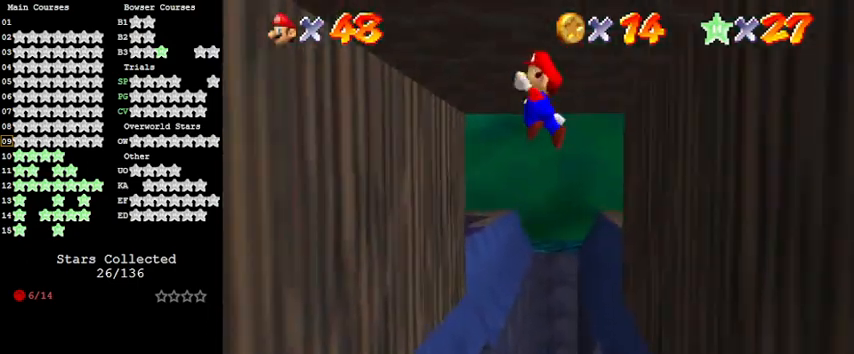
{"keys": ["down", "right", "shift"], "events": [[133, "s", "up"], [367, "left", "up"], [367, "right", "down"], [400, "shift", "down"]]}
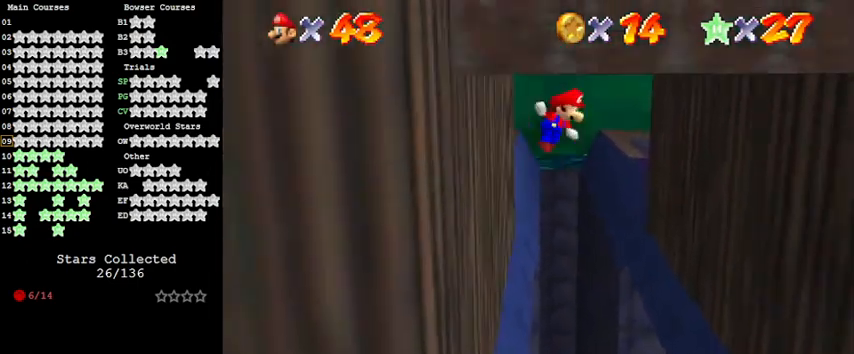
{"keys": ["down"], "events": [[33, "shift", "up"], [500, "right", "up"]]}
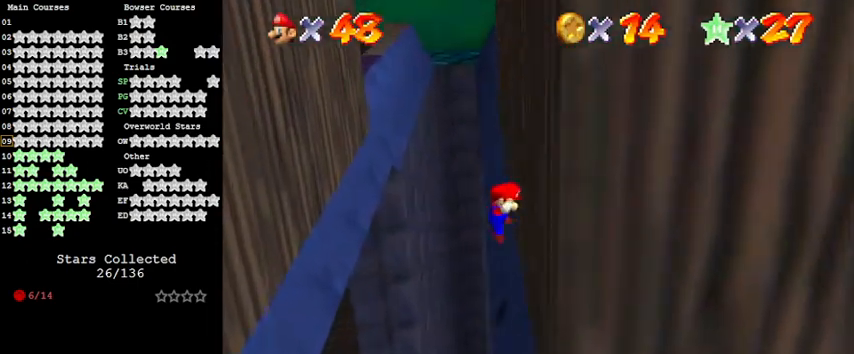
{"keys": ["down", "left"], "events": [[67, "left", "down"], [67, "shift", "down"], [233, "shift", "up"]]}
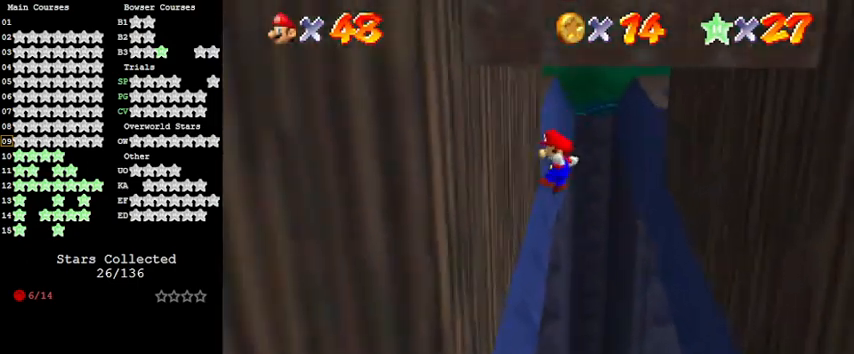
{"keys": ["down", "right"], "events": [[167, "right", "down"], [200, "left", "up"], [200, "shift", "down"], [367, "shift", "up"]]}
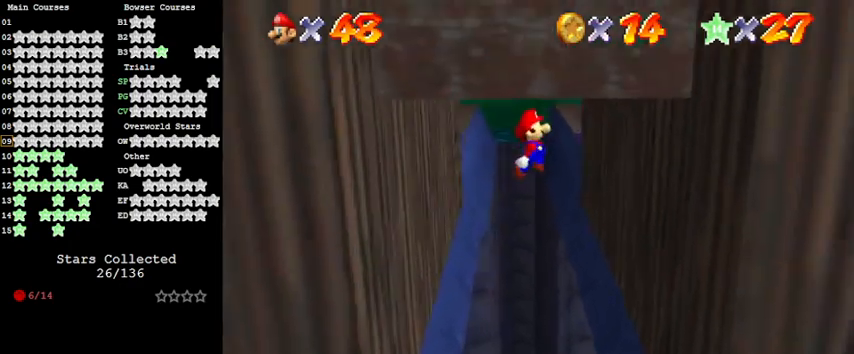
{"keys": ["down", "left", "shift"], "events": [[367, "left", "down"], [367, "right", "up"], [367, "shift", "down"]]}
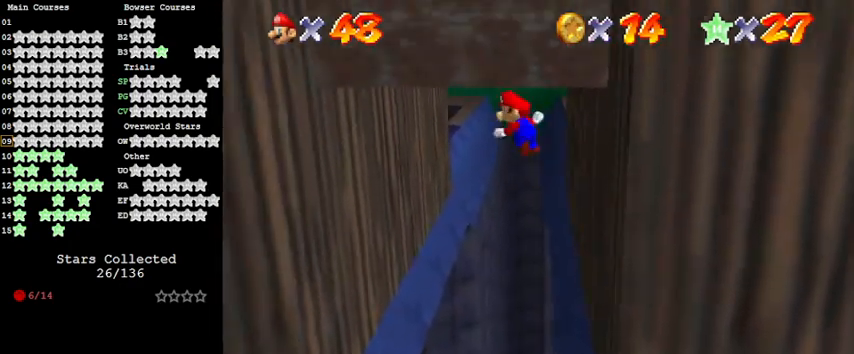
{"keys": ["down", "left", "right", "shift"], "events": [[133, "down", "up"], [133, "shift", "up"], [500, "down", "down"], [500, "right", "down"], [500, "shift", "down"]]}
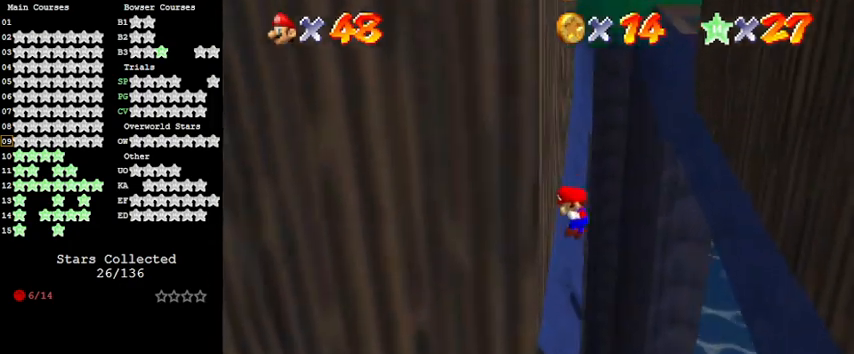
{"keys": ["right"], "events": [[67, "left", "up"], [333, "shift", "up"], [433, "down", "up"]]}
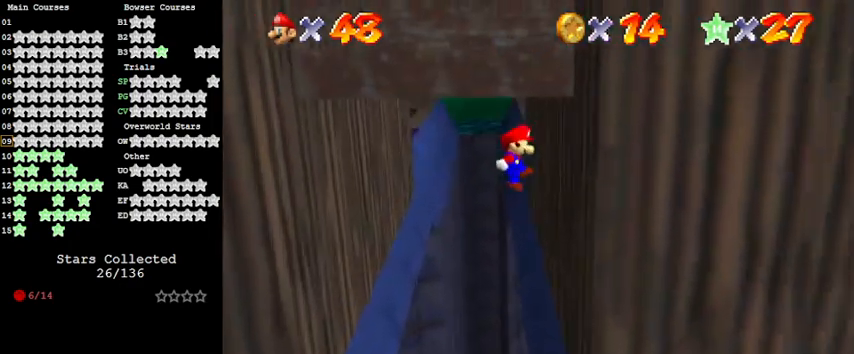
{"keys": ["left", "shift"], "events": [[167, "left", "down"], [167, "right", "up"], [167, "shift", "down"]]}
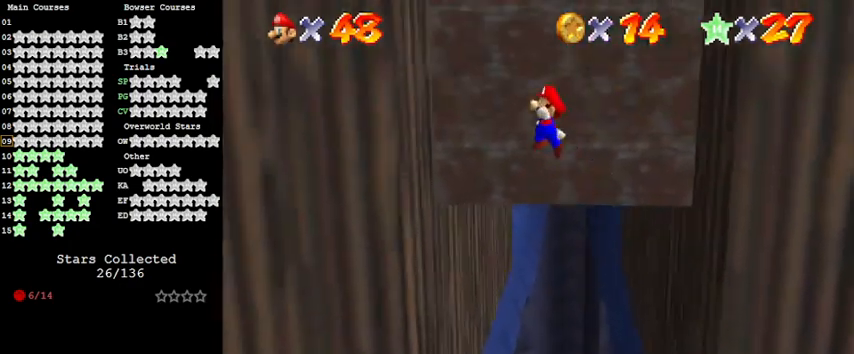
{"keys": ["right", "shift"], "events": [[167, "shift", "up"], [267, "down", "down"], [267, "right", "down"], [333, "left", "up"], [333, "shift", "down"], [400, "down", "up"]]}
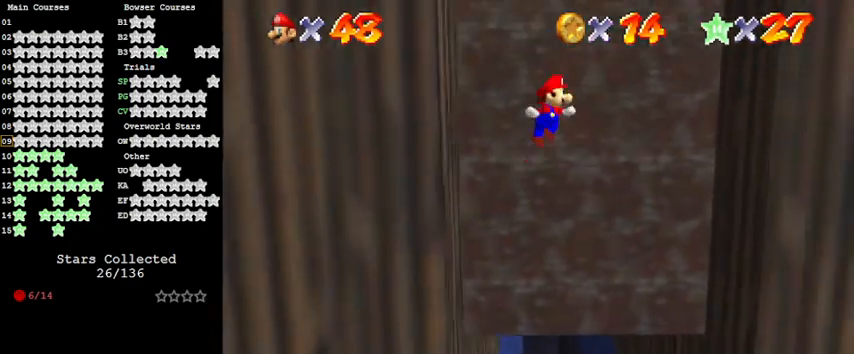
{"keys": ["shift"], "events": [[333, "shift", "up"], [467, "right", "up"], [467, "shift", "down"]]}
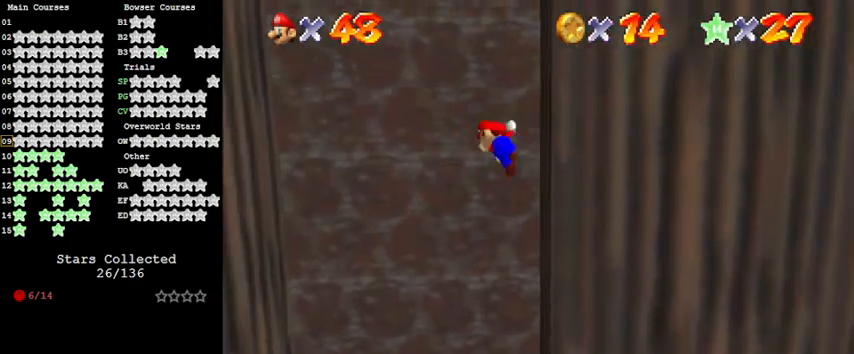
{"keys": ["left", "shift"], "events": [[33, "left", "down"]]}
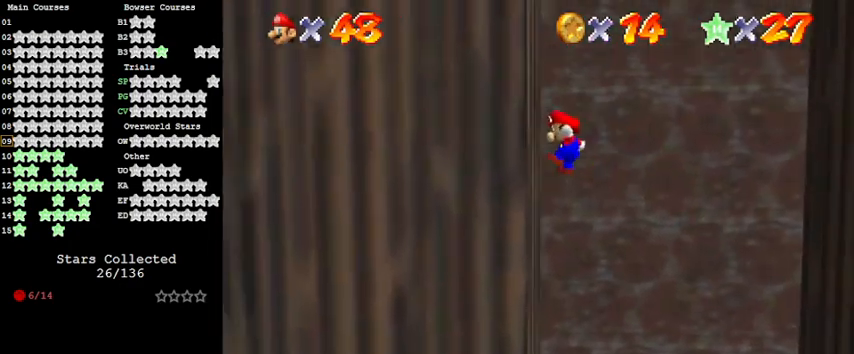
{"keys": ["right", "shift"], "events": [[33, "shift", "up"], [133, "left", "up"], [133, "right", "down"], [133, "shift", "down"]]}
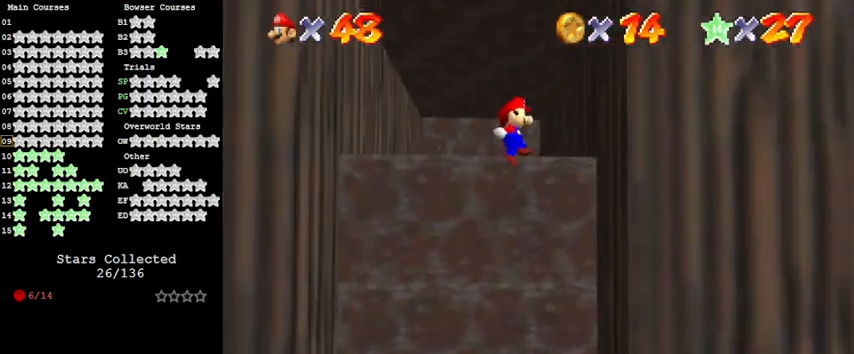
{"keys": ["left"], "events": [[133, "shift", "up"], [233, "left", "down"], [233, "right", "up"], [267, "shift", "down"], [400, "shift", "up"]]}
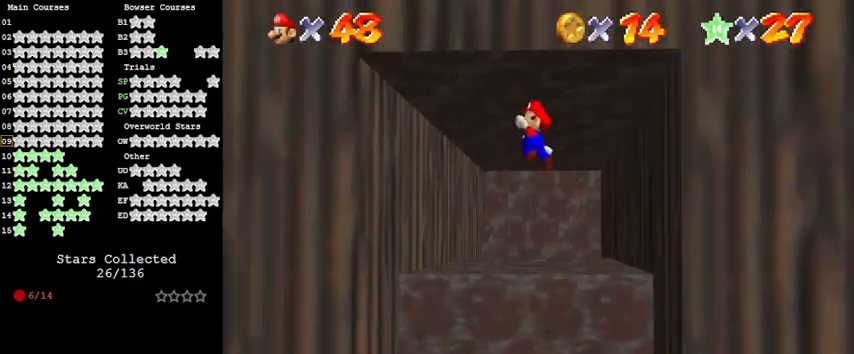
{"keys": ["right", "shift", "up"], "events": [[267, "up", "down"], [367, "left", "up"], [367, "right", "down"], [433, "shift", "down"]]}
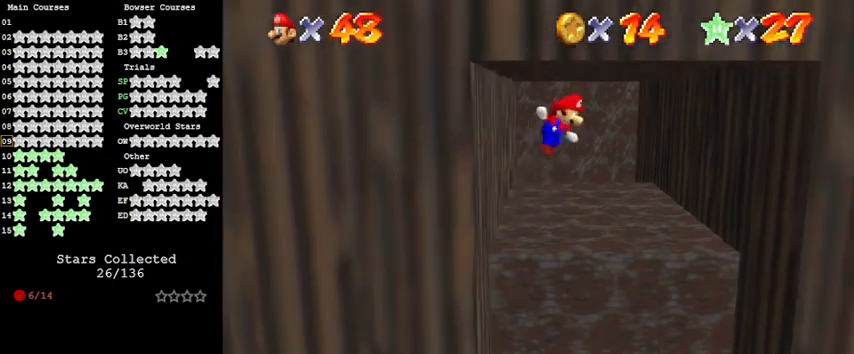
{"keys": ["up"], "events": [[67, "shift", "up"], [167, "right", "up"]]}
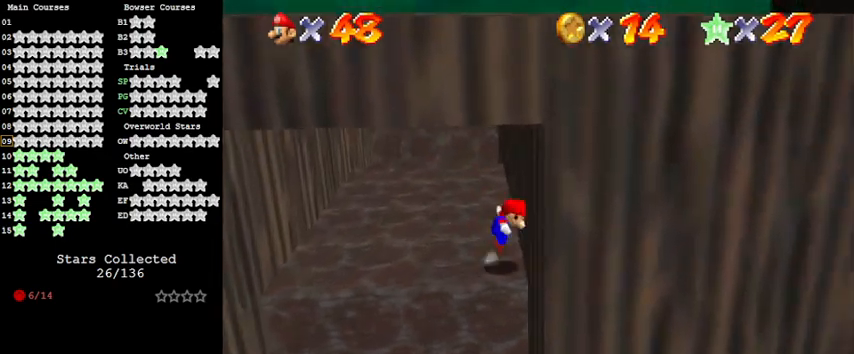
{"keys": ["a", "right", "up"], "events": [[33, "shift", "down"], [67, "shift", "up"], [167, "shift", "down"], [267, "shift", "up"], [300, "right", "down"], [433, "a", "down"]]}
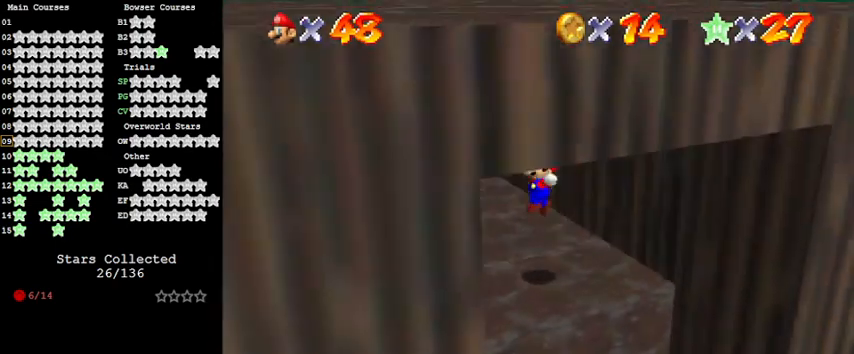
{"keys": ["left"], "events": [[33, "a", "up"], [133, "a", "down"], [133, "right", "up"], [167, "left", "down"], [233, "a", "up"], [300, "up", "up"], [300, "w", "down"], [400, "w", "up"]]}
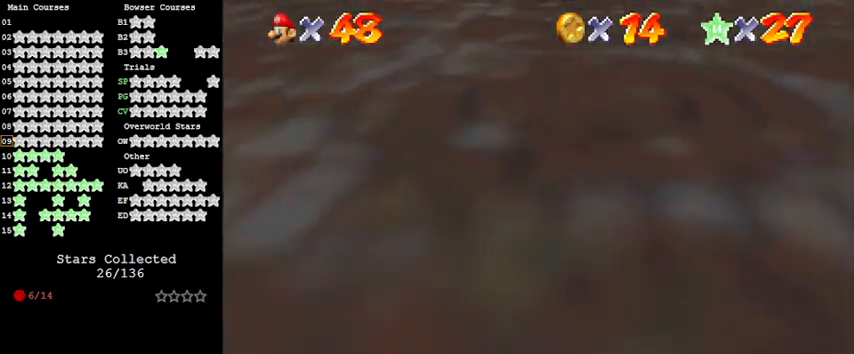
{"keys": ["left", "up"], "events": [[133, "c", "down"], [133, "up", "down"], [200, "c", "up"], [267, "c", "down"], [433, "c", "up"]]}
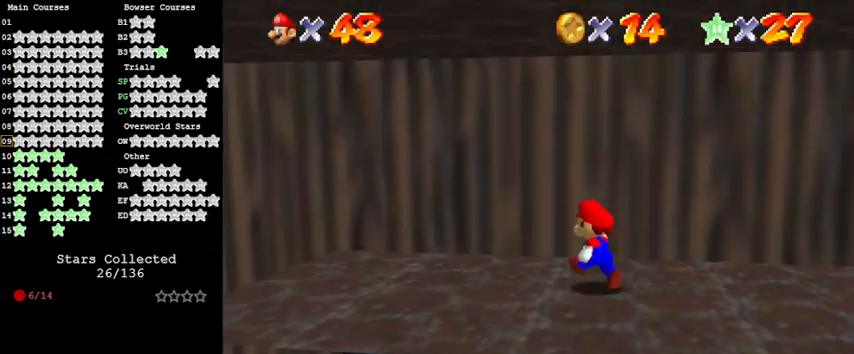
{"keys": ["down", "left"], "events": [[67, "up", "up"], [333, "shift", "down"], [433, "down", "down"], [467, "shift", "up"]]}
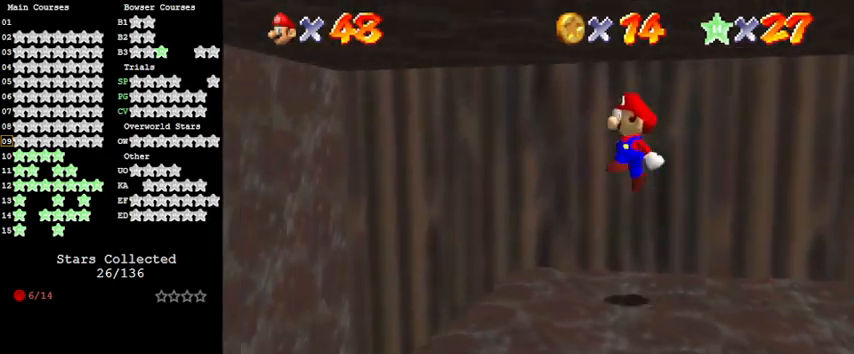
{"keys": ["right"], "events": [[200, "left", "up"], [200, "right", "down"], [500, "down", "up"]]}